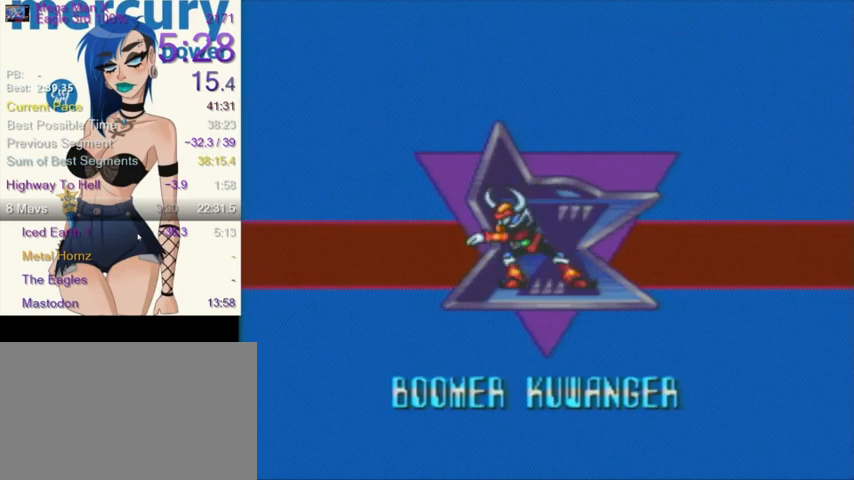
Gameplay with a controller (Nintendo layout); each line is a JSON object with the inputs held at the frame after it. "events" lists button and stick changes between this image and that frame as [ms after this image, input, new state], when the widget could be followed in between. Not read: L3 R3.
{"buttons": ["B"], "events": [[100, "B", "down"]]}
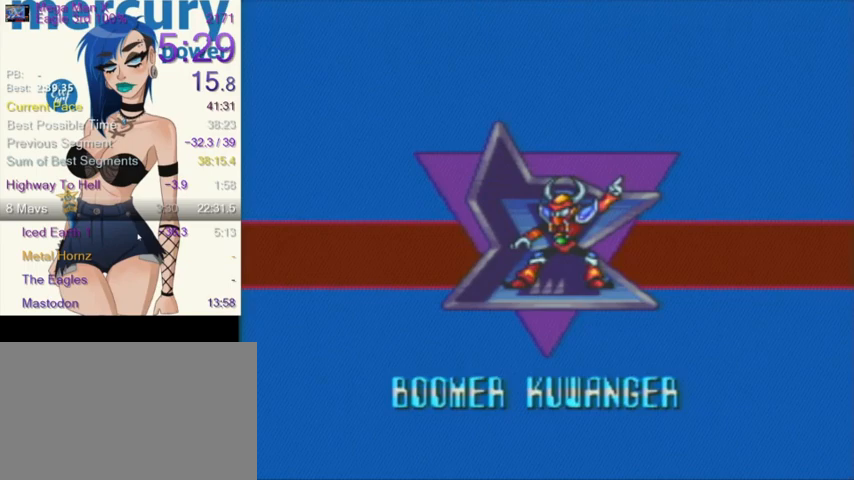
{"buttons": ["B"], "events": []}
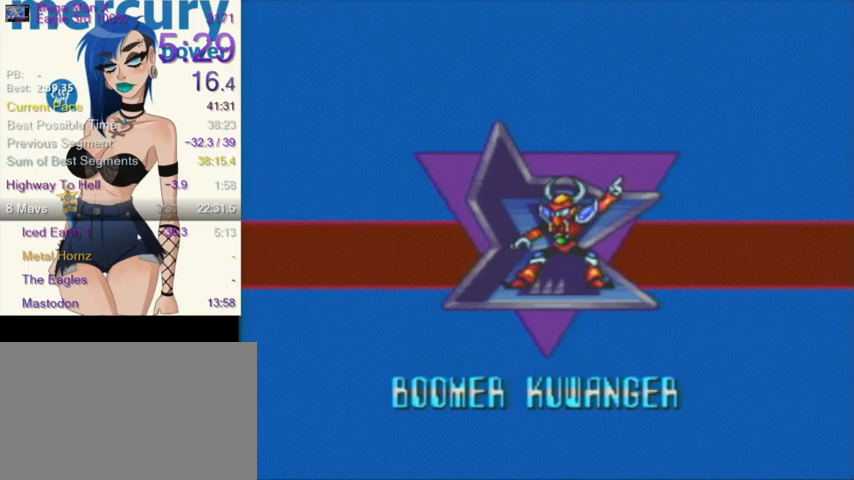
{"buttons": ["B"], "events": []}
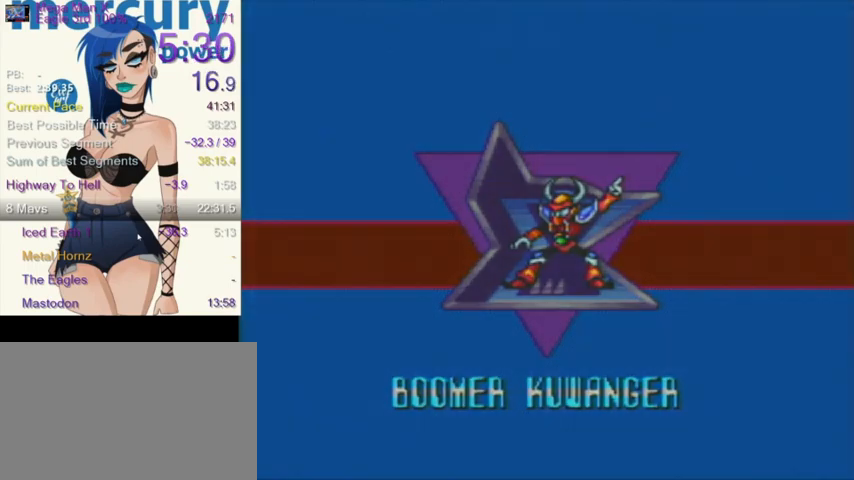
{"buttons": ["B"], "events": []}
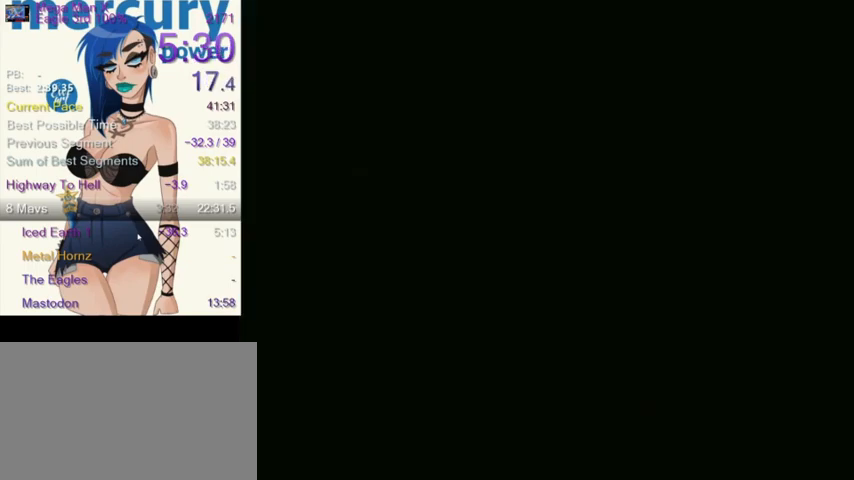
{"buttons": ["B"], "events": []}
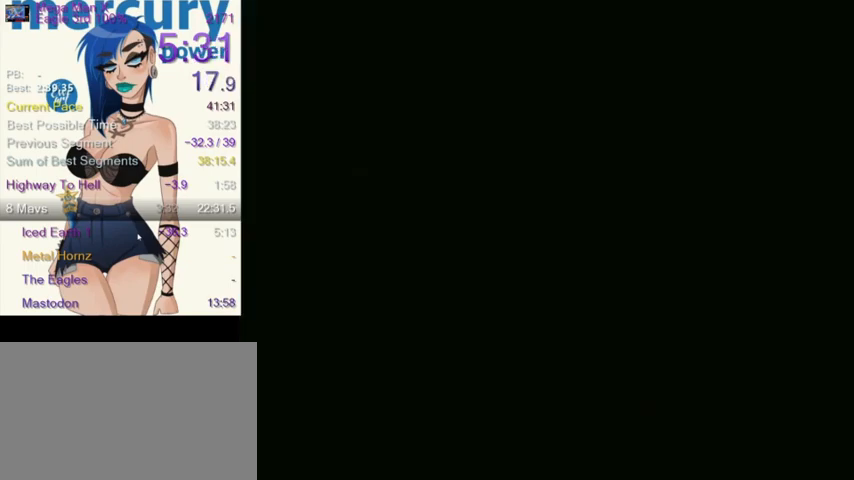
{"buttons": [], "events": [[33, "B", "up"]]}
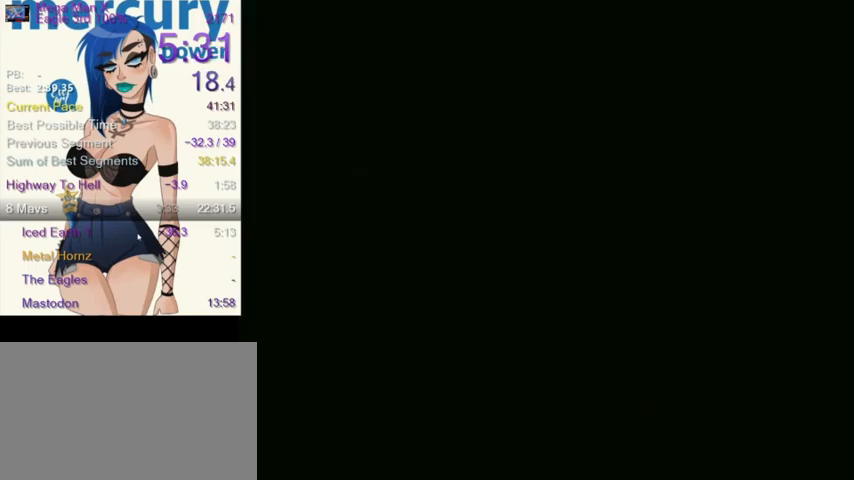
{"buttons": [], "events": []}
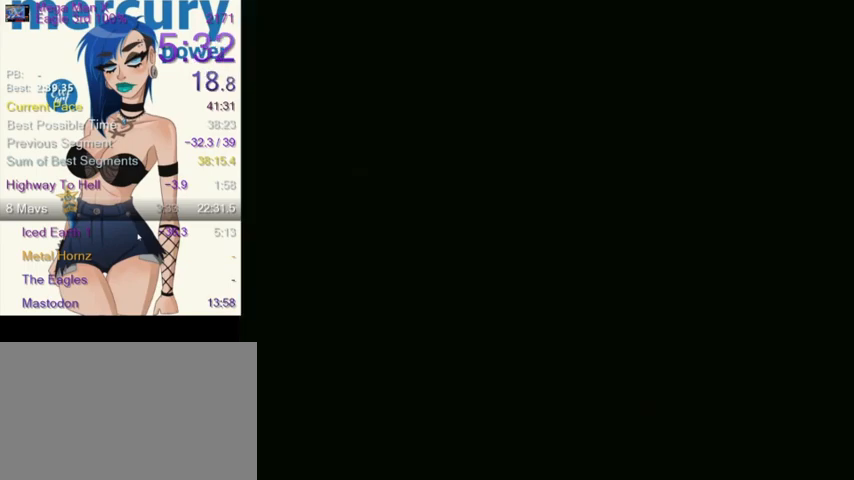
{"buttons": [], "events": []}
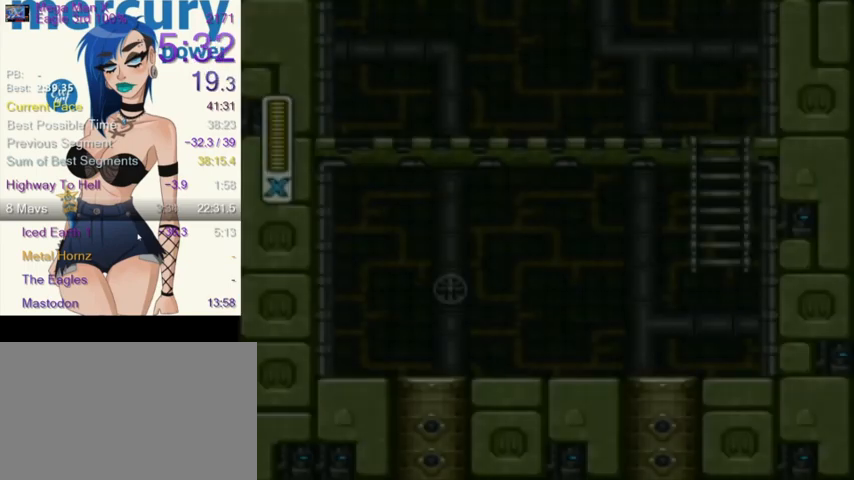
{"buttons": [], "events": []}
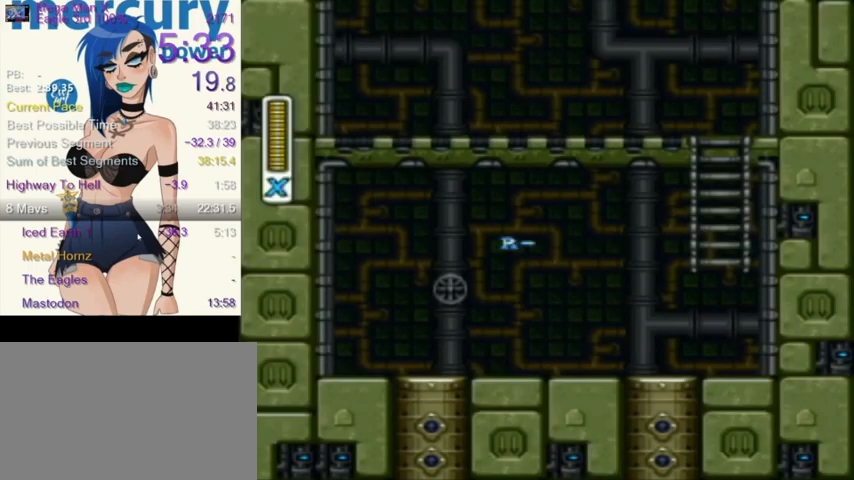
{"buttons": [], "events": []}
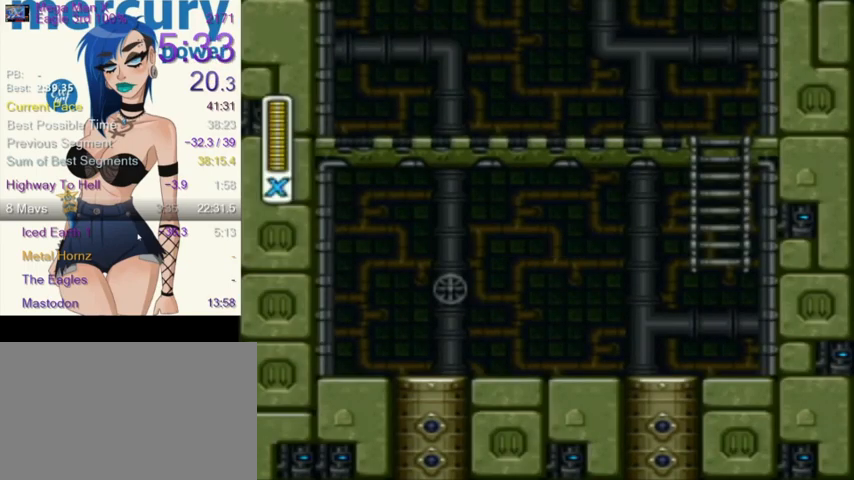
{"buttons": [], "events": []}
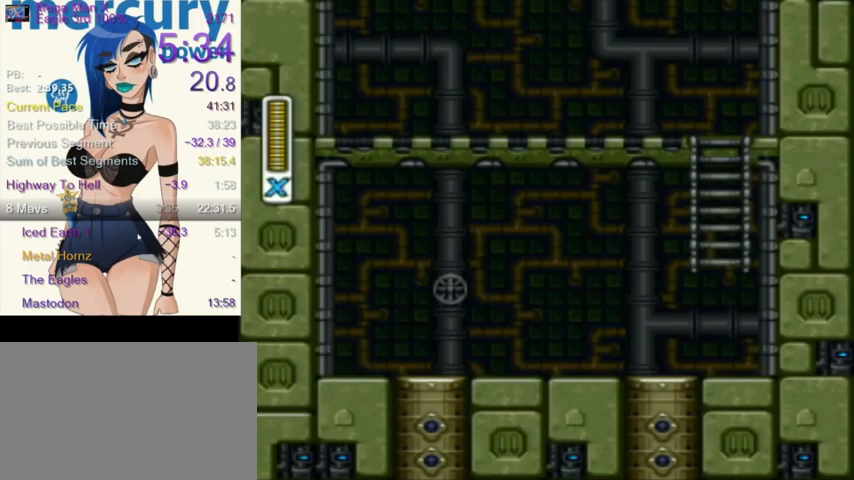
{"buttons": ["DPAD_RIGHT"], "events": [[301, "DPAD_RIGHT", "down"]]}
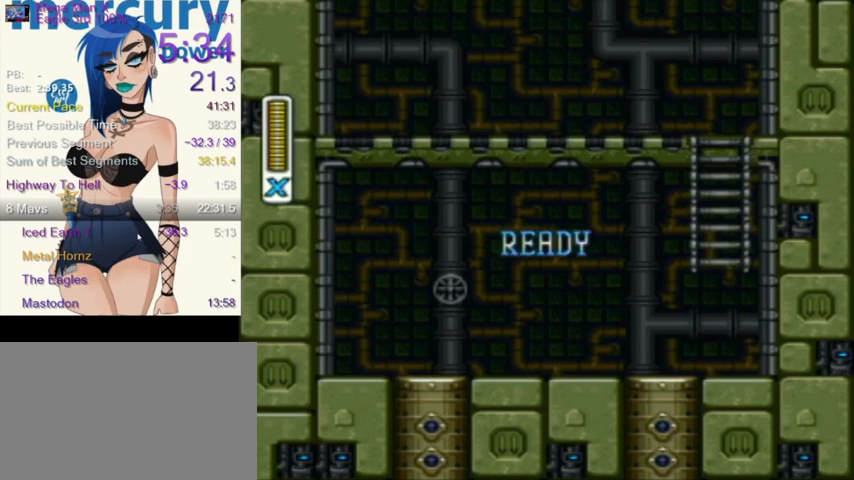
{"buttons": ["DPAD_UP", "DPAD_RIGHT"], "events": [[400, "DPAD_UP", "down"]]}
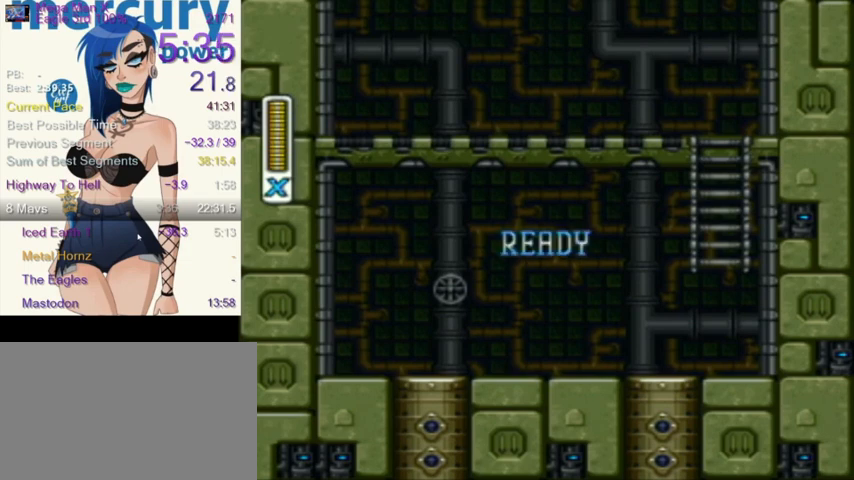
{"buttons": ["DPAD_RIGHT"], "events": [[434, "DPAD_UP", "up"]]}
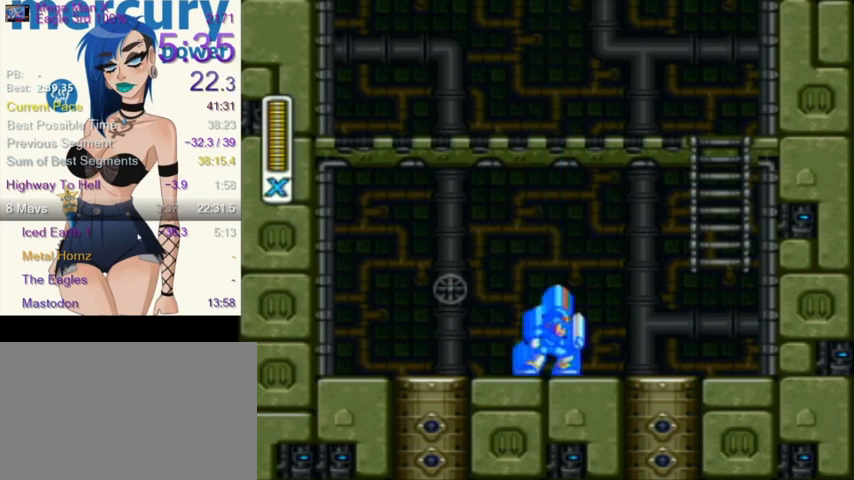
{"buttons": ["L1", "DPAD_UP", "DPAD_RIGHT"], "events": [[133, "DPAD_UP", "down"], [167, "L1", "down"], [167, "R1", "down"], [500, "R1", "up"]]}
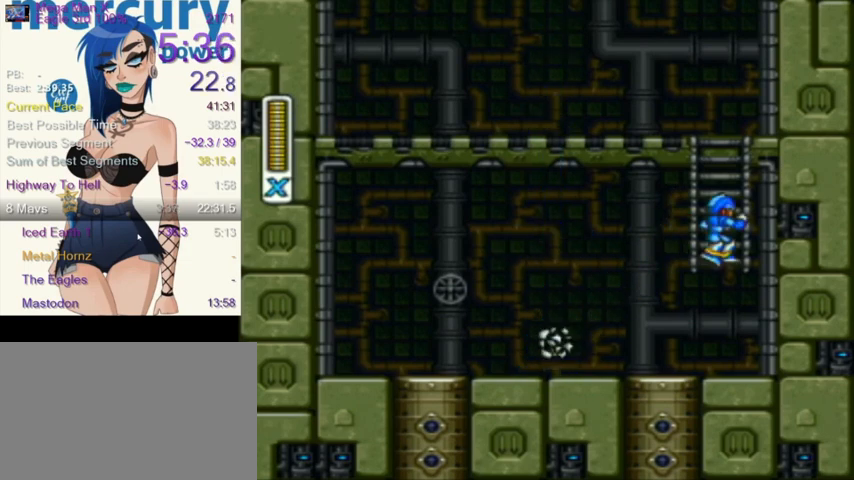
{"buttons": [], "events": [[67, "L1", "up"], [100, "DPAD_RIGHT", "up"], [501, "DPAD_UP", "up"]]}
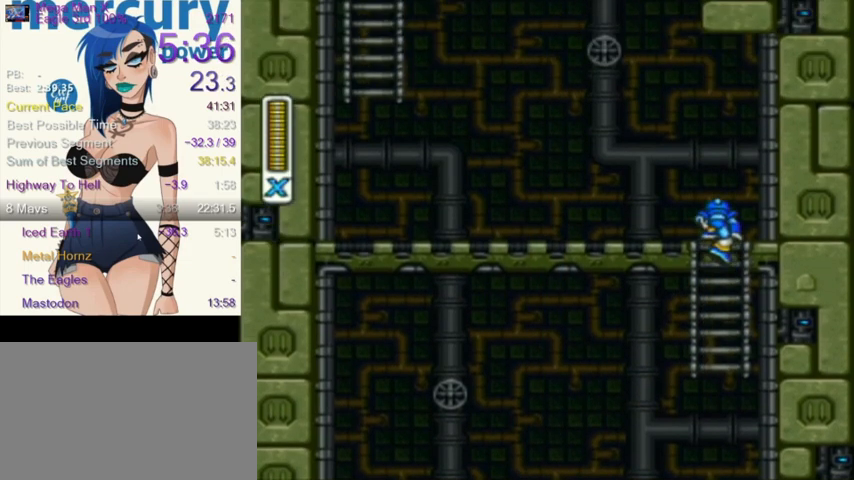
{"buttons": ["L1", "DPAD_UP", "DPAD_LEFT"], "events": [[267, "DPAD_LEFT", "down"], [267, "DPAD_UP", "down"], [267, "L1", "down"], [267, "R1", "down"], [467, "R1", "up"]]}
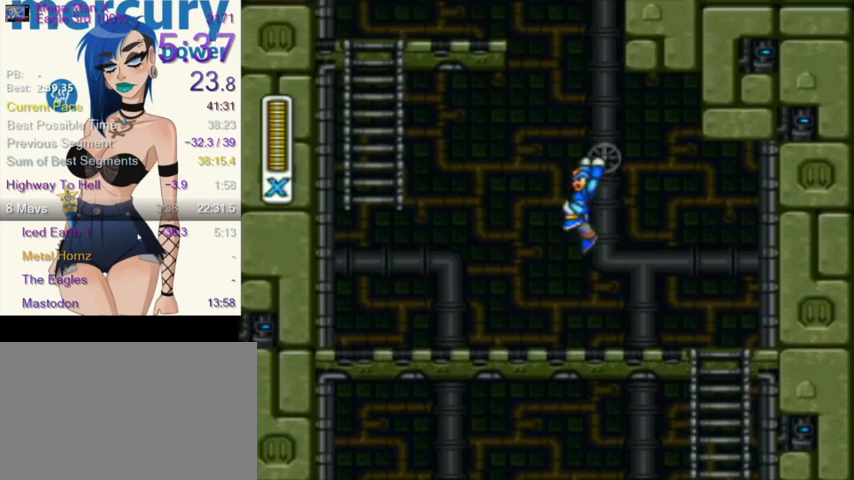
{"buttons": ["DPAD_LEFT"], "events": [[134, "DPAD_UP", "up"], [201, "L1", "up"]]}
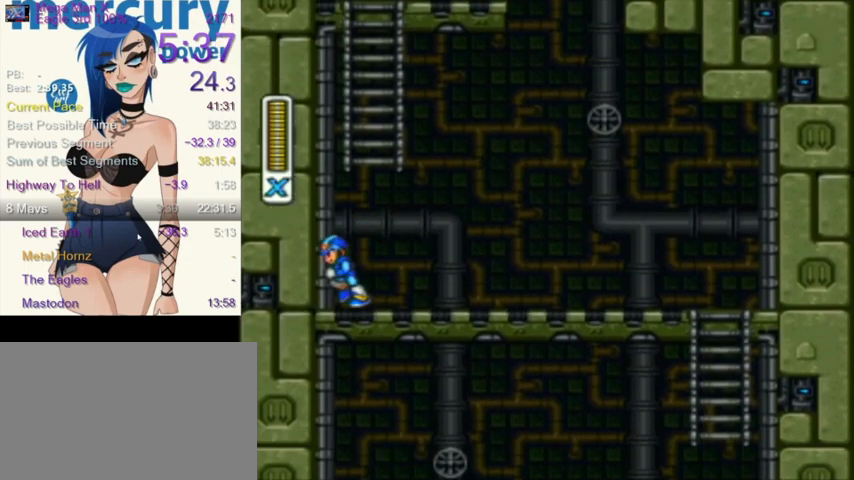
{"buttons": ["L1"], "events": [[67, "L1", "down"], [100, "DPAD_UP", "down"], [167, "DPAD_UP", "up"], [233, "DPAD_LEFT", "up"], [233, "L1", "up"], [267, "L1", "down"], [400, "L1", "up"], [434, "L1", "down"]]}
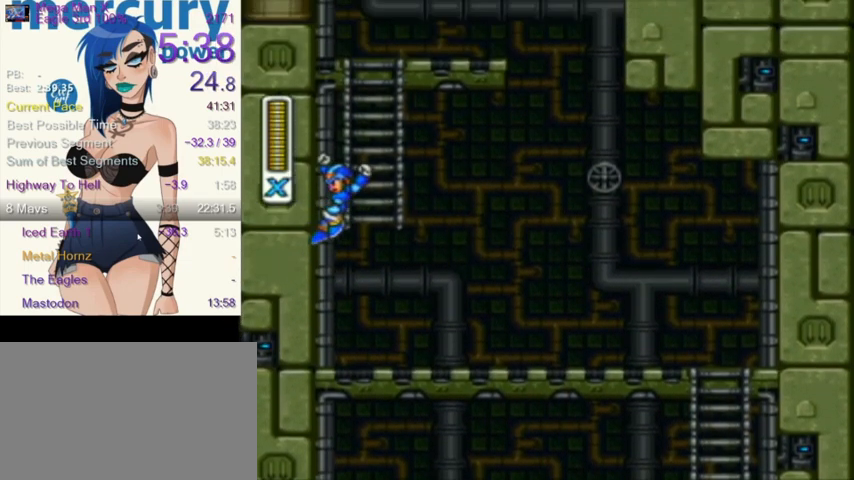
{"buttons": ["L1", "DPAD_UP", "DPAD_LEFT"], "events": [[334, "L1", "up"], [401, "DPAD_LEFT", "down"], [401, "DPAD_UP", "down"], [401, "L1", "down"]]}
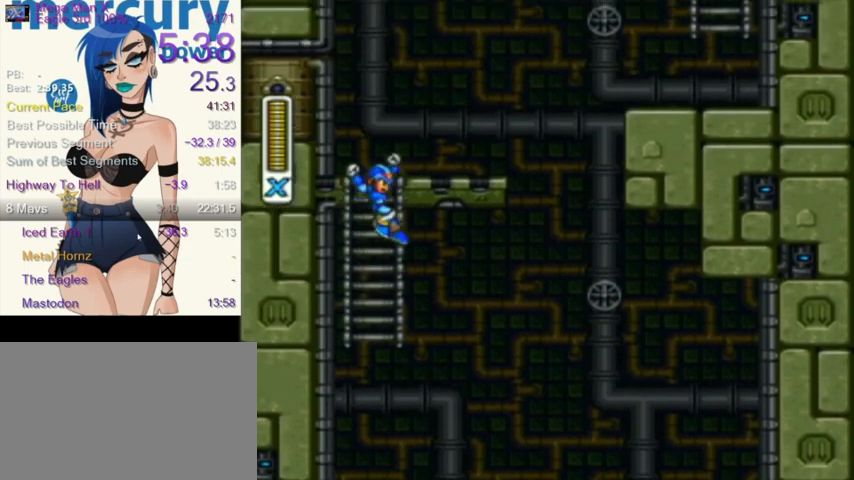
{"buttons": ["L1", "R1", "DPAD_RIGHT"], "events": [[300, "DPAD_UP", "up"], [333, "DPAD_UP", "down"], [333, "L1", "up"], [367, "DPAD_LEFT", "up"], [367, "DPAD_UP", "up"], [367, "R1", "down"], [400, "DPAD_RIGHT", "down"], [400, "L1", "down"]]}
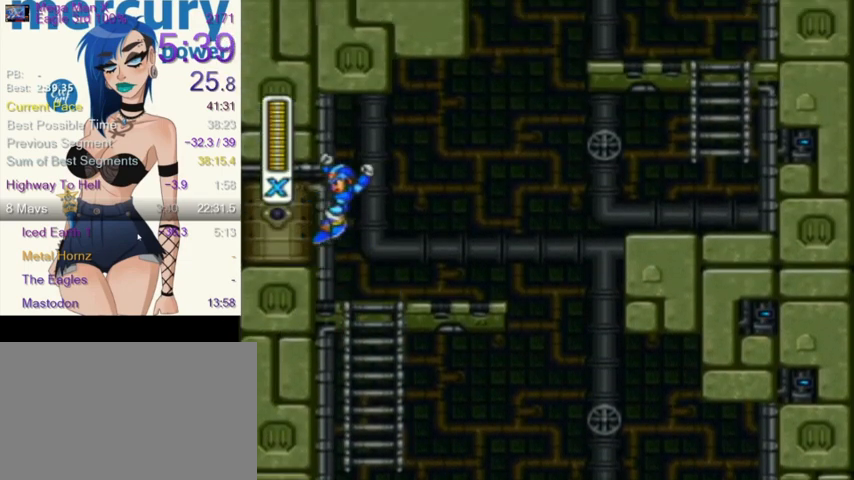
{"buttons": ["L1", "R1", "DPAD_UP", "DPAD_RIGHT"], "events": [[401, "R1", "up"], [434, "R1", "down"], [501, "DPAD_UP", "down"]]}
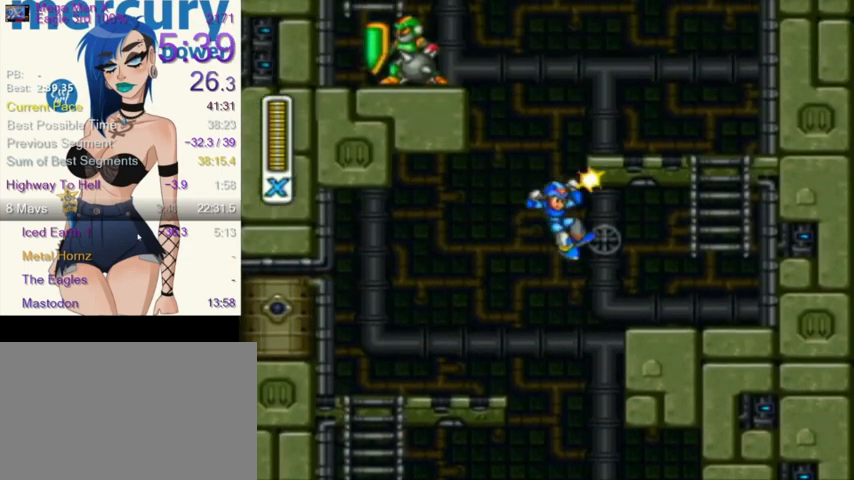
{"buttons": ["DPAD_RIGHT"], "events": [[133, "DPAD_UP", "up"], [233, "R1", "up"], [367, "L1", "up"]]}
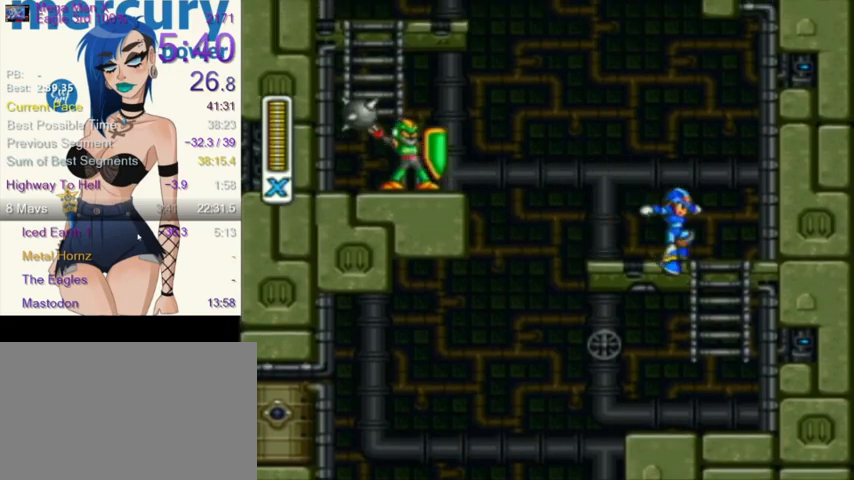
{"buttons": ["L1", "R1", "DPAD_UP", "DPAD_LEFT"], "events": [[67, "R1", "down"], [100, "L1", "down"], [234, "L1", "up"], [234, "R1", "up"], [334, "DPAD_UP", "down"], [334, "L1", "down"], [334, "R1", "down"], [367, "DPAD_LEFT", "down"], [367, "DPAD_RIGHT", "up"], [434, "DPAD_UP", "up"], [501, "DPAD_UP", "down"]]}
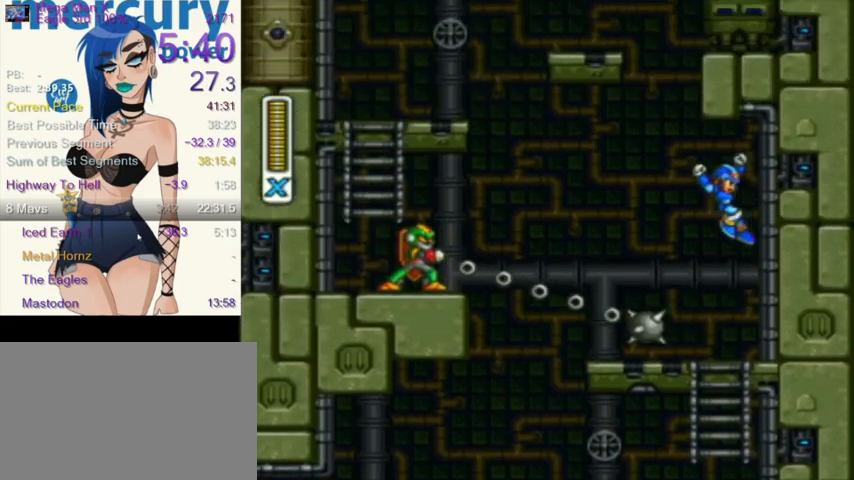
{"buttons": ["L1", "R1", "DPAD_UP", "DPAD_LEFT"], "events": [[167, "DPAD_LEFT", "up"], [200, "DPAD_RIGHT", "down"], [200, "DPAD_UP", "up"], [233, "R1", "up"], [267, "L1", "up"], [300, "R1", "down"], [334, "DPAD_UP", "down"], [334, "L1", "down"], [367, "DPAD_RIGHT", "up"], [400, "DPAD_LEFT", "down"], [434, "DPAD_UP", "up"], [467, "DPAD_UP", "down"]]}
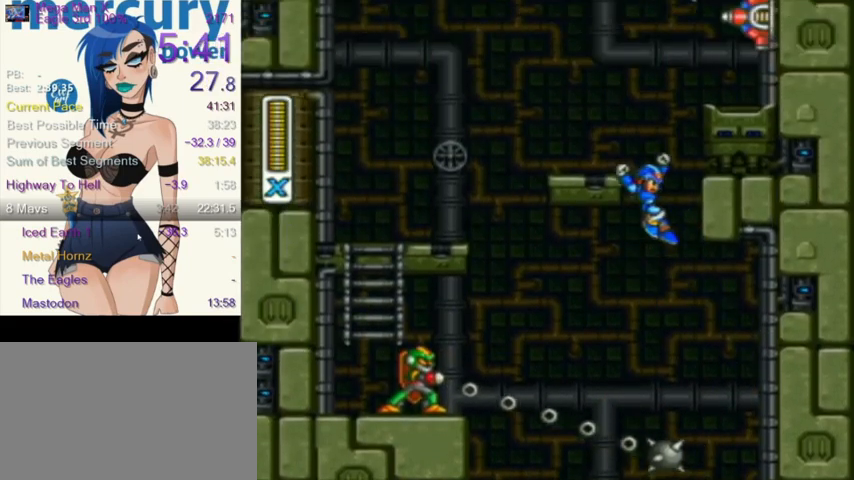
{"buttons": ["R1", "DPAD_RIGHT"], "events": [[134, "R1", "up"], [167, "L1", "up"], [267, "DPAD_LEFT", "up"], [267, "DPAD_RIGHT", "down"], [267, "DPAD_UP", "up"], [267, "L1", "down"], [267, "R1", "down"], [334, "DPAD_UP", "down"], [367, "R1", "up"], [401, "DPAD_UP", "up"], [401, "L1", "up"], [467, "DPAD_UP", "down"], [467, "R1", "down"], [501, "DPAD_UP", "up"]]}
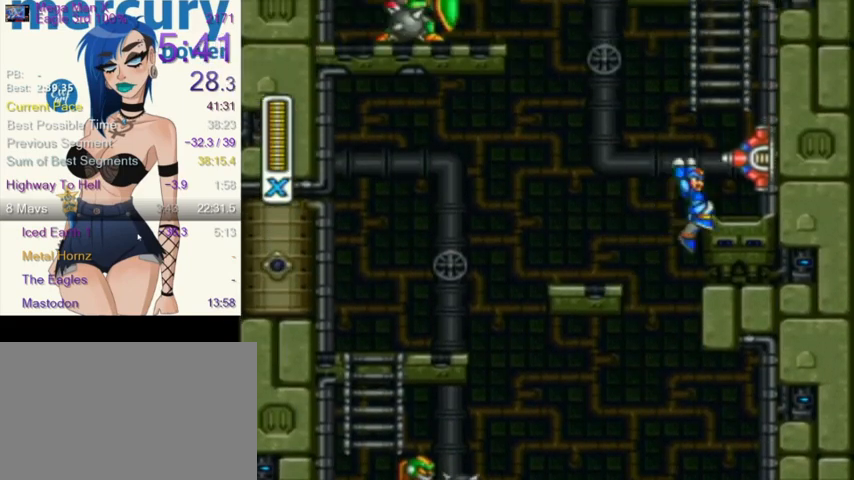
{"buttons": ["R1"], "events": [[33, "DPAD_UP", "down"], [33, "L1", "down"], [167, "DPAD_UP", "up"], [200, "R1", "up"], [233, "L1", "up"], [434, "DPAD_RIGHT", "up"], [500, "R1", "down"]]}